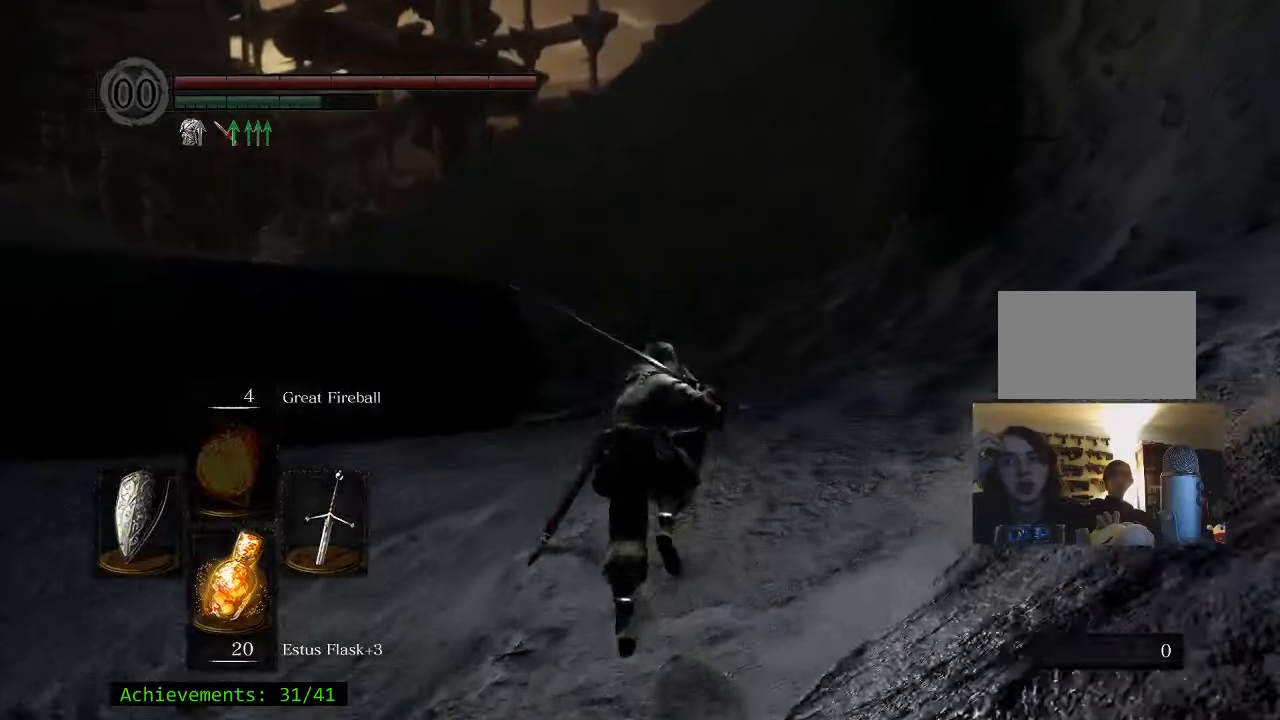
Gameplay with keyboard and mouse; each line is a JSON object with the keys and mouse buttons held at the frame after it. "events" lists presses ("down") and releases ("up") of "1", "2", "3", "4", "5", "a", "alt", "c", "caps_lock", "ctrl", "d", "e", "f", "g", "q", "r", "s", "shift", "space", "t", "tab", "v", "w", "x", "z" and "mouse_wheel_up" between this image and that frame as [ms after this image, input, new state], when the widget could be followed in between. "mouse_wheel_up" = the "wheel_up" button of the "mouse" list. No other keys are recorded. Not read: mouse_move.
{"keys": ["space", "w"], "mouse": [], "events": []}
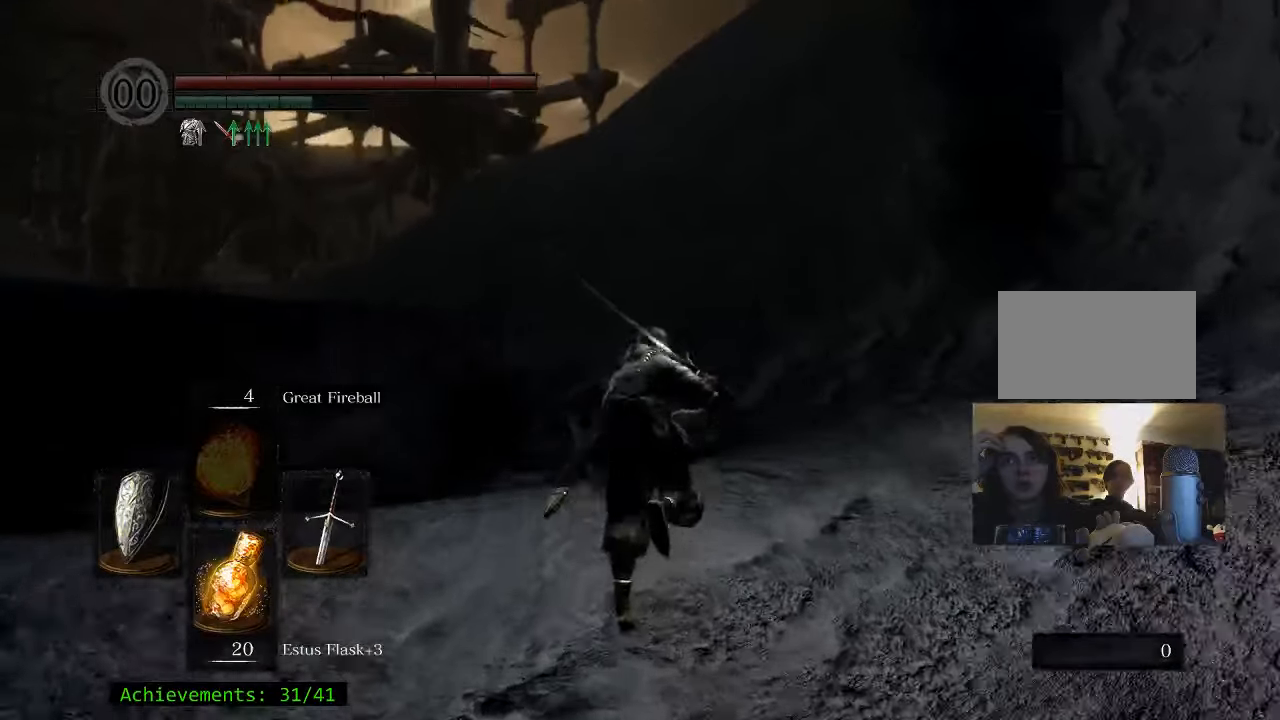
{"keys": ["space", "w"], "mouse": [], "events": []}
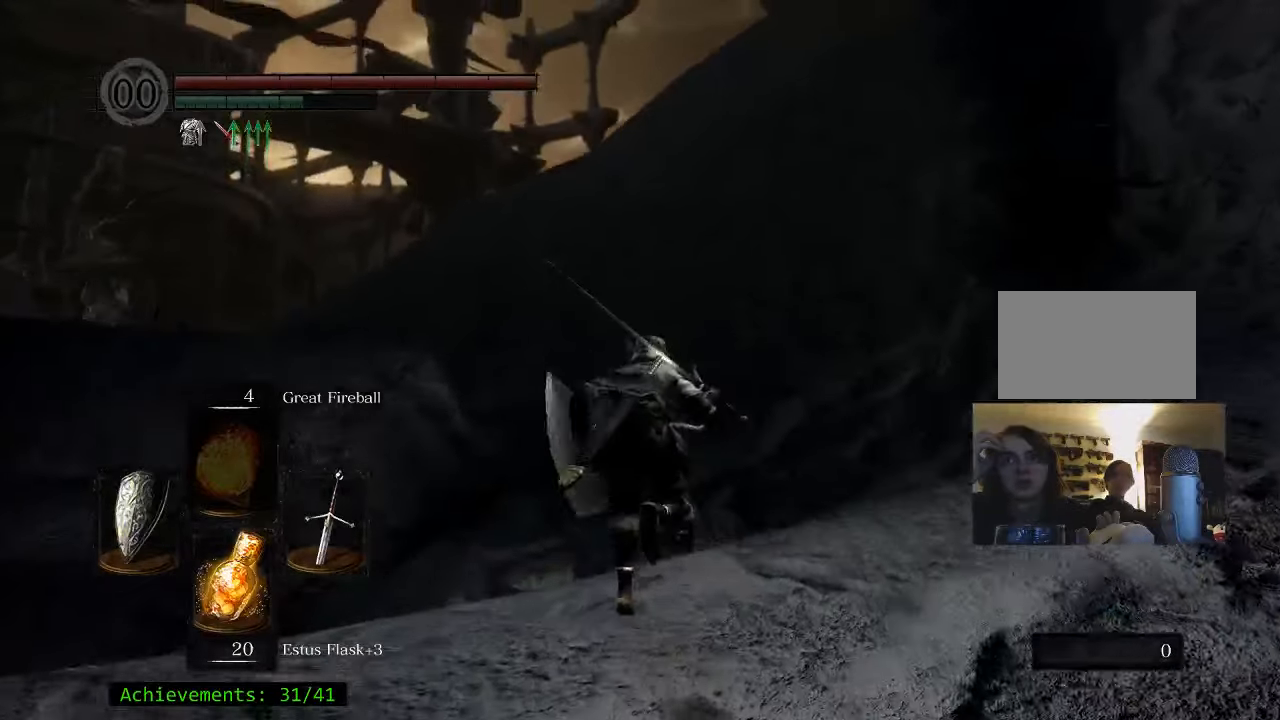
{"keys": ["space", "w"], "mouse": [], "events": []}
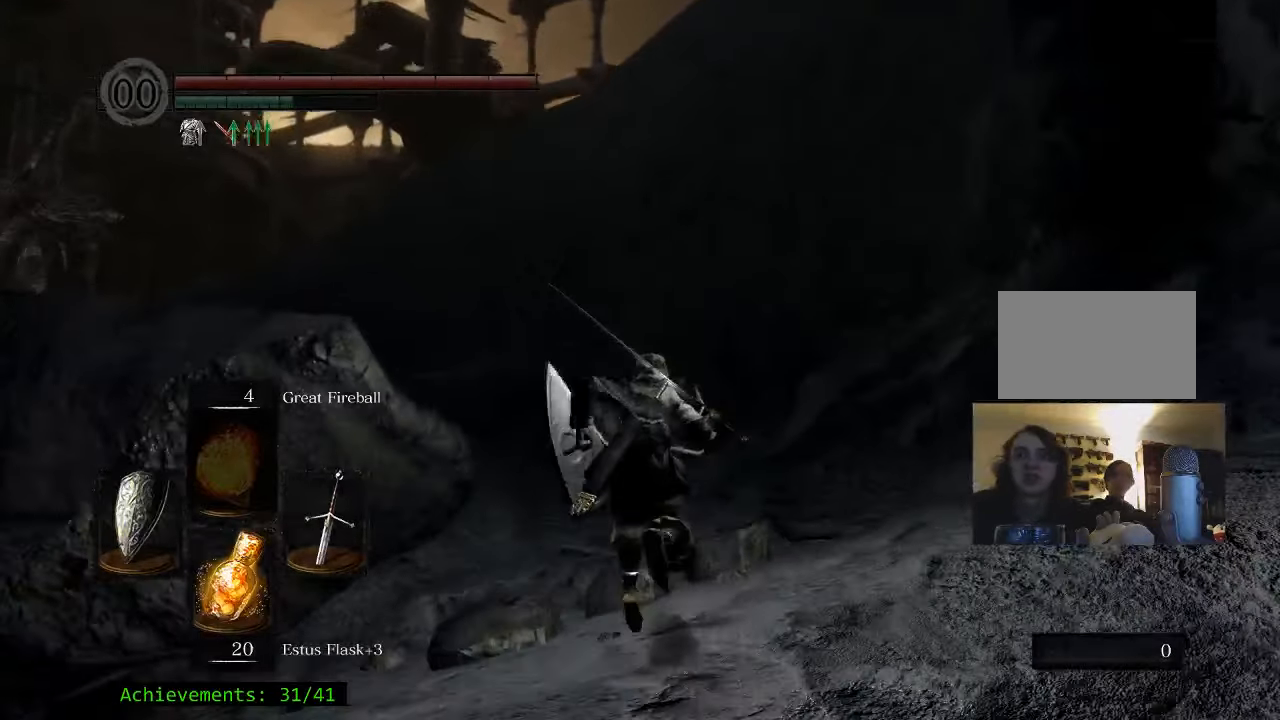
{"keys": ["space", "w"], "mouse": [], "events": []}
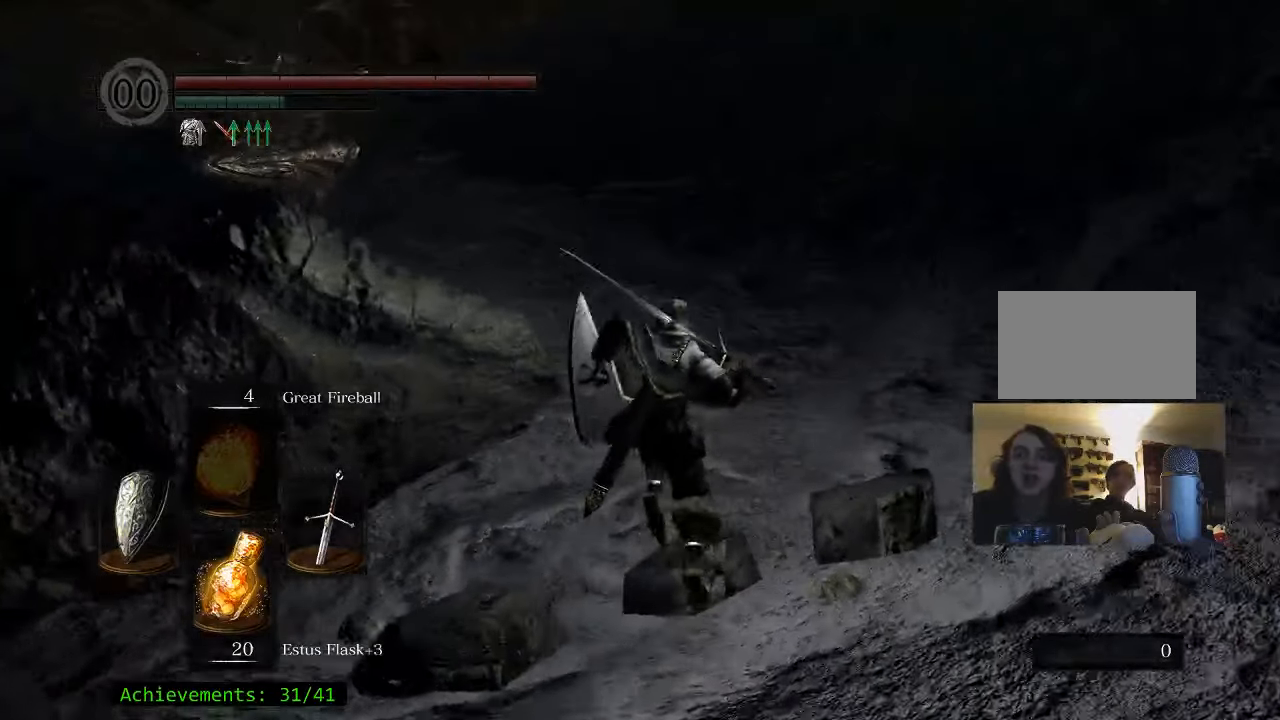
{"keys": ["space", "w"], "mouse": [], "events": []}
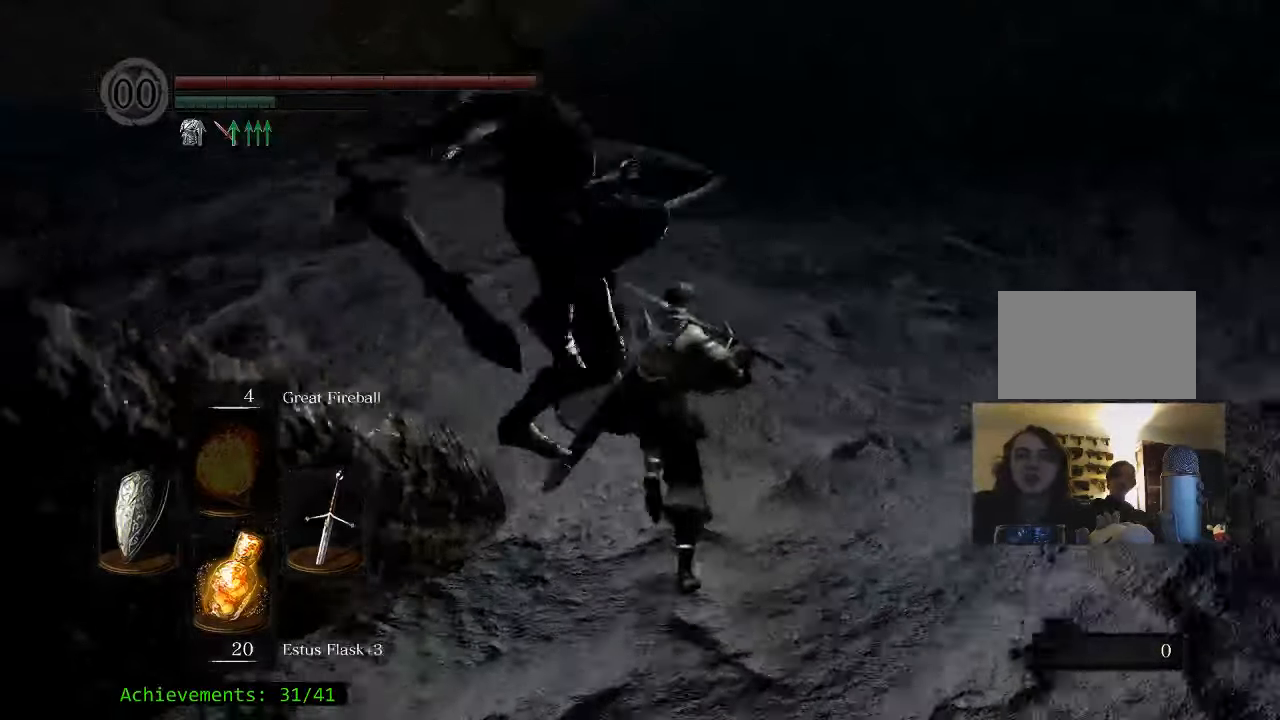
{"keys": ["space", "w"], "mouse": [], "events": [[100, "a", "down"], [483, "a", "up"]]}
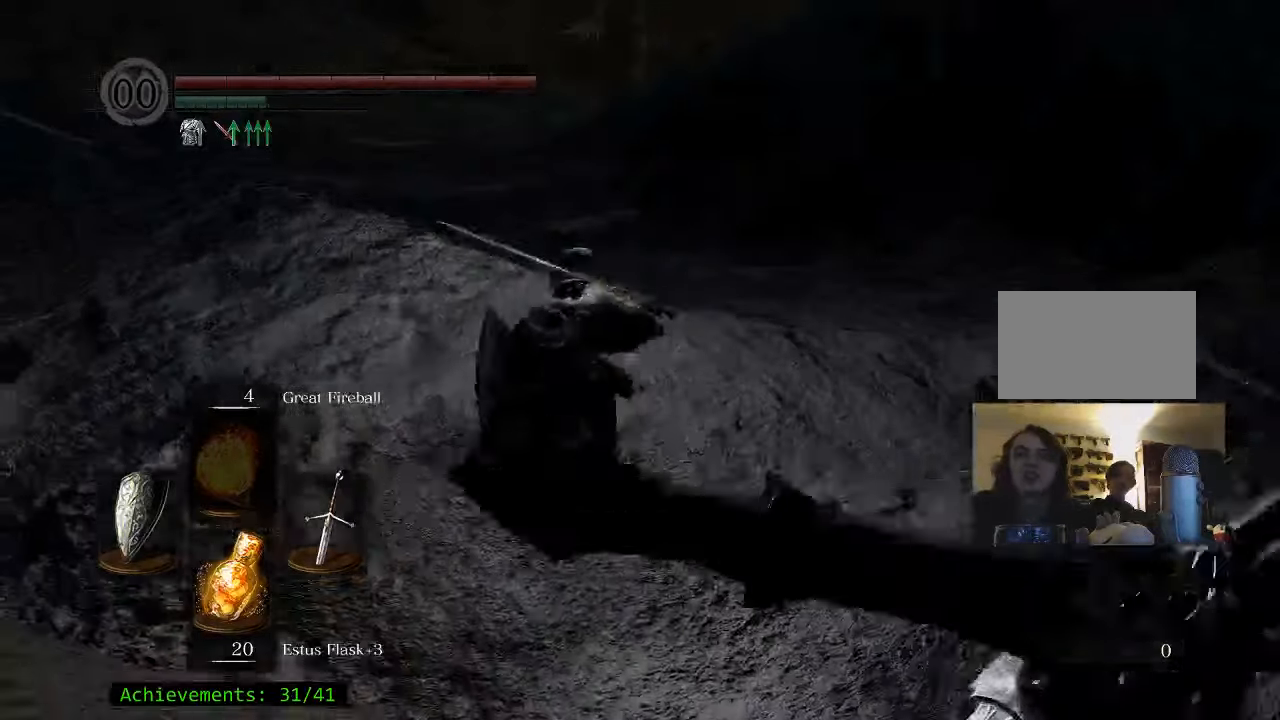
{"keys": ["space", "w"], "mouse": [], "events": [[350, "a", "down"], [500, "a", "up"]]}
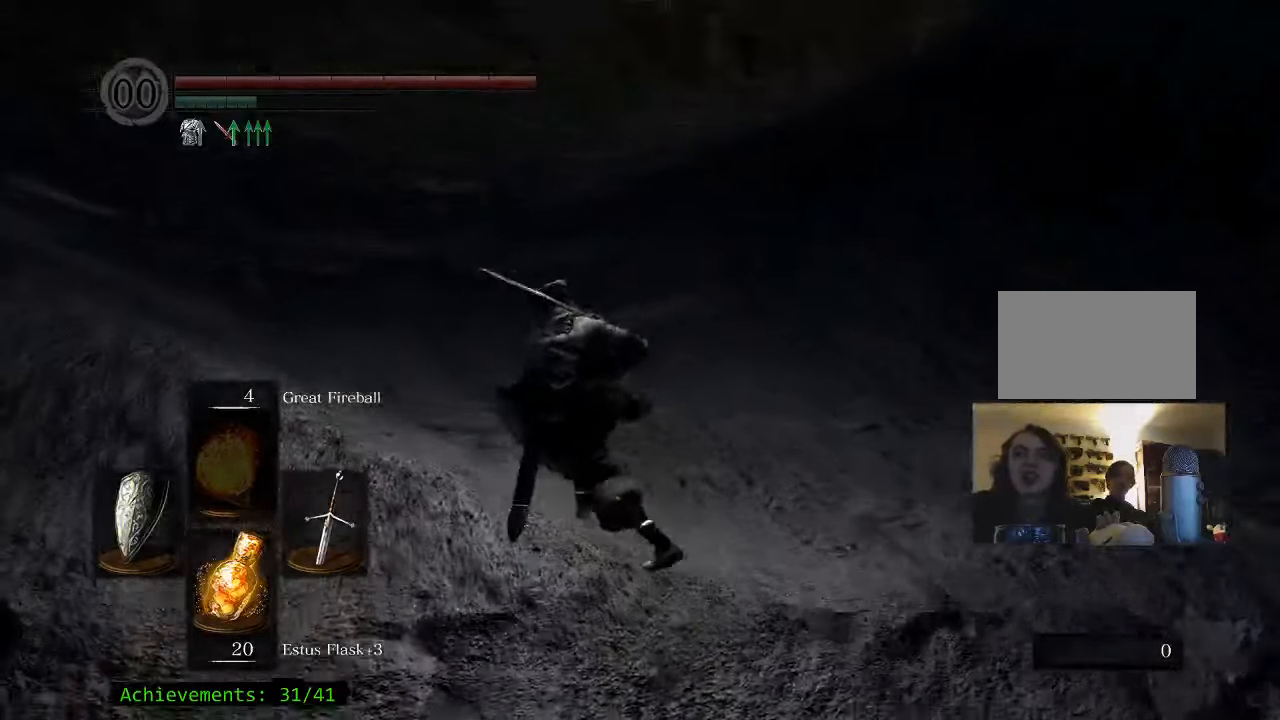
{"keys": ["space", "w"], "mouse": [], "events": []}
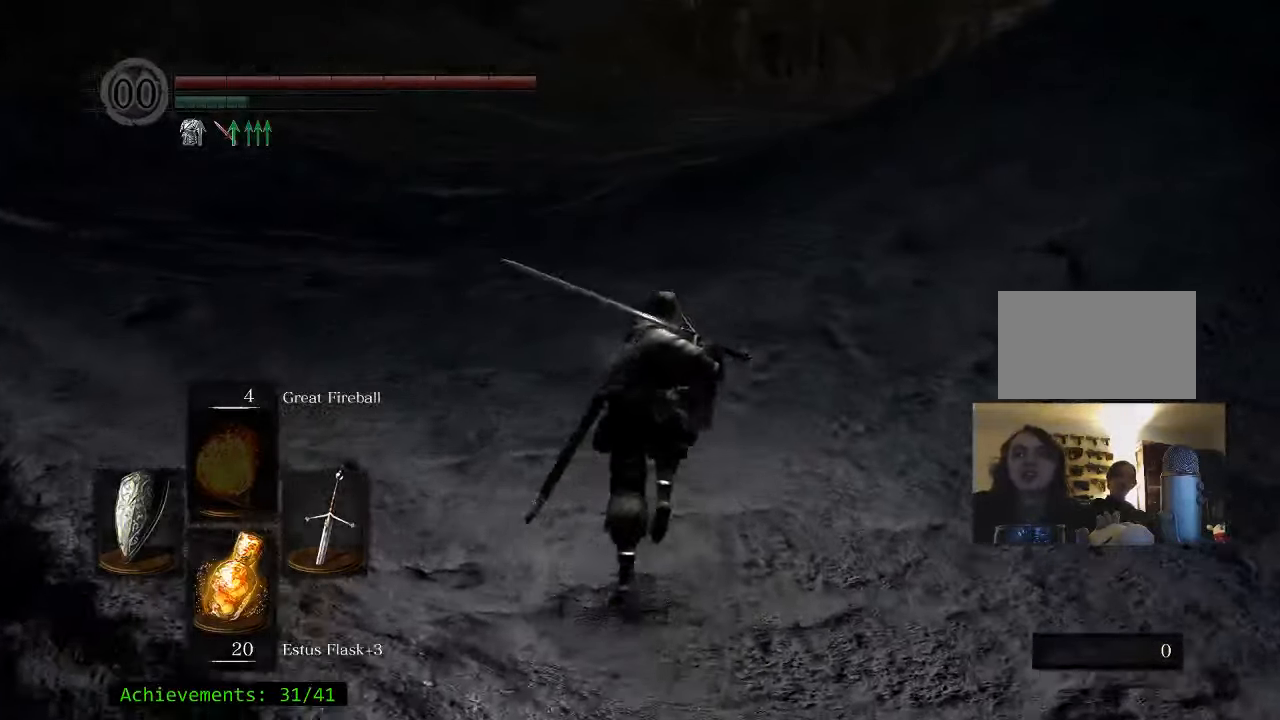
{"keys": ["space", "w"], "mouse": [], "events": []}
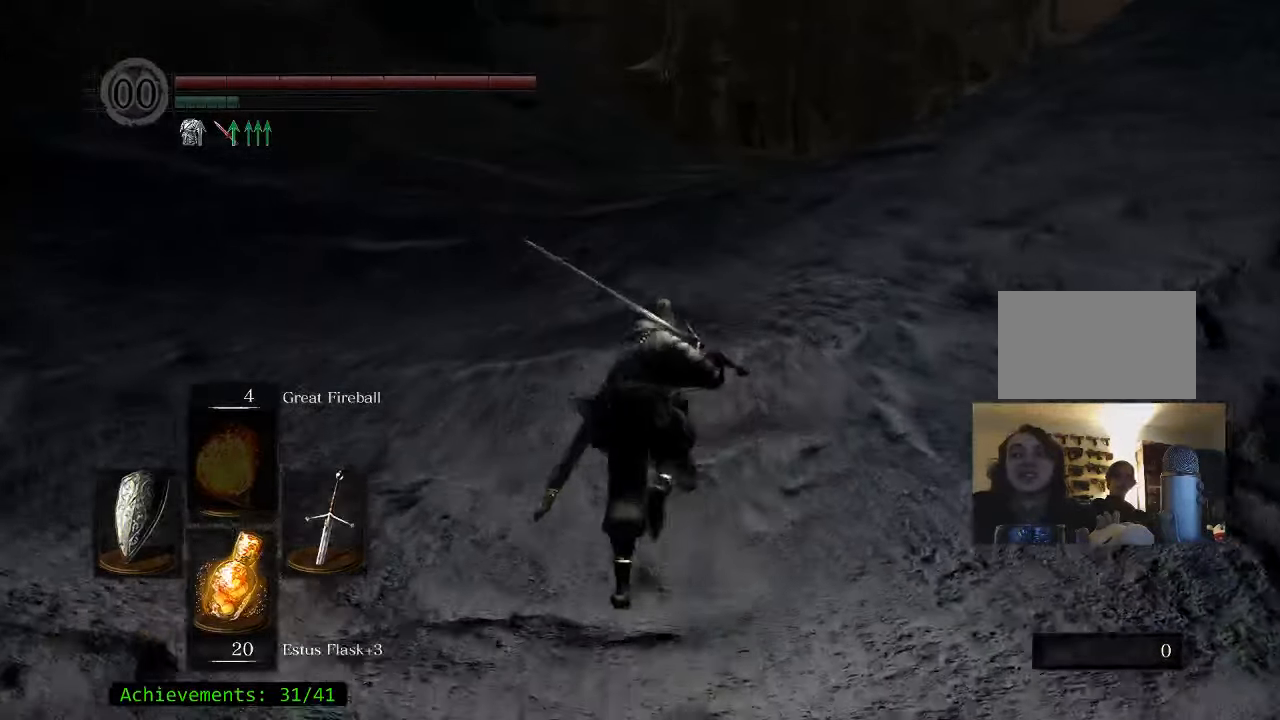
{"keys": ["space", "w"], "mouse": [], "events": []}
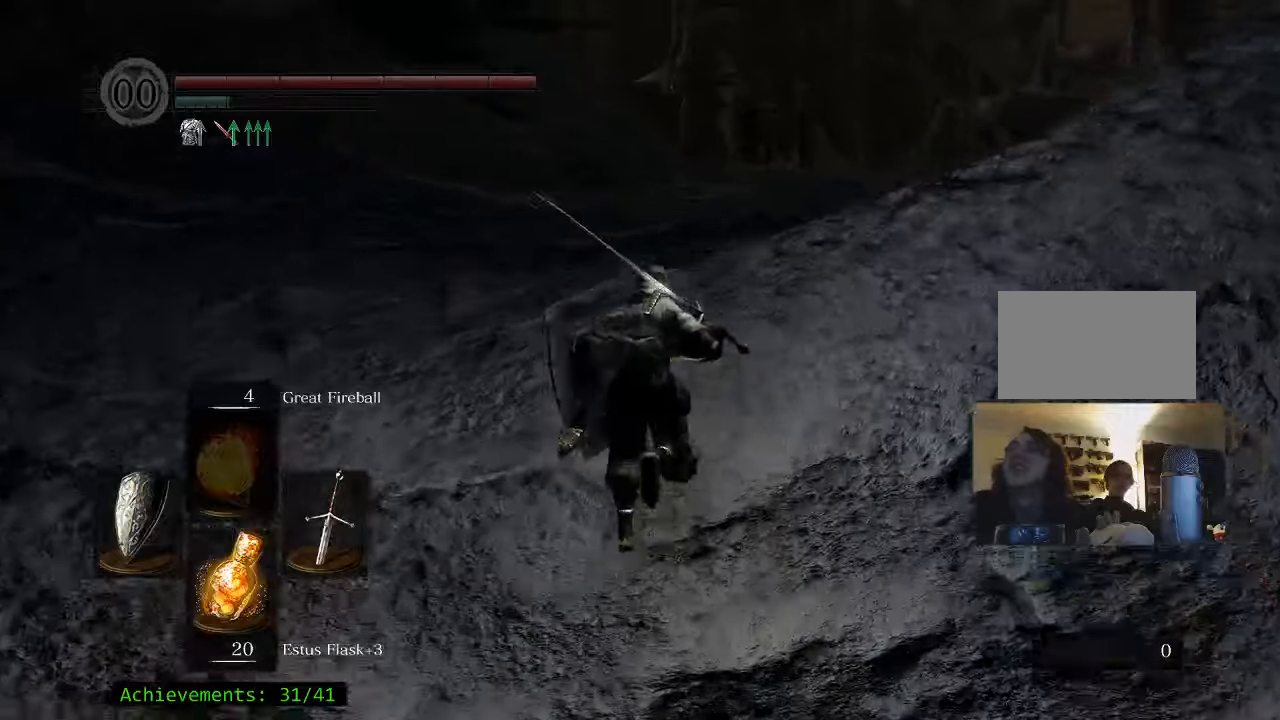
{"keys": ["space", "w"], "mouse": [], "events": []}
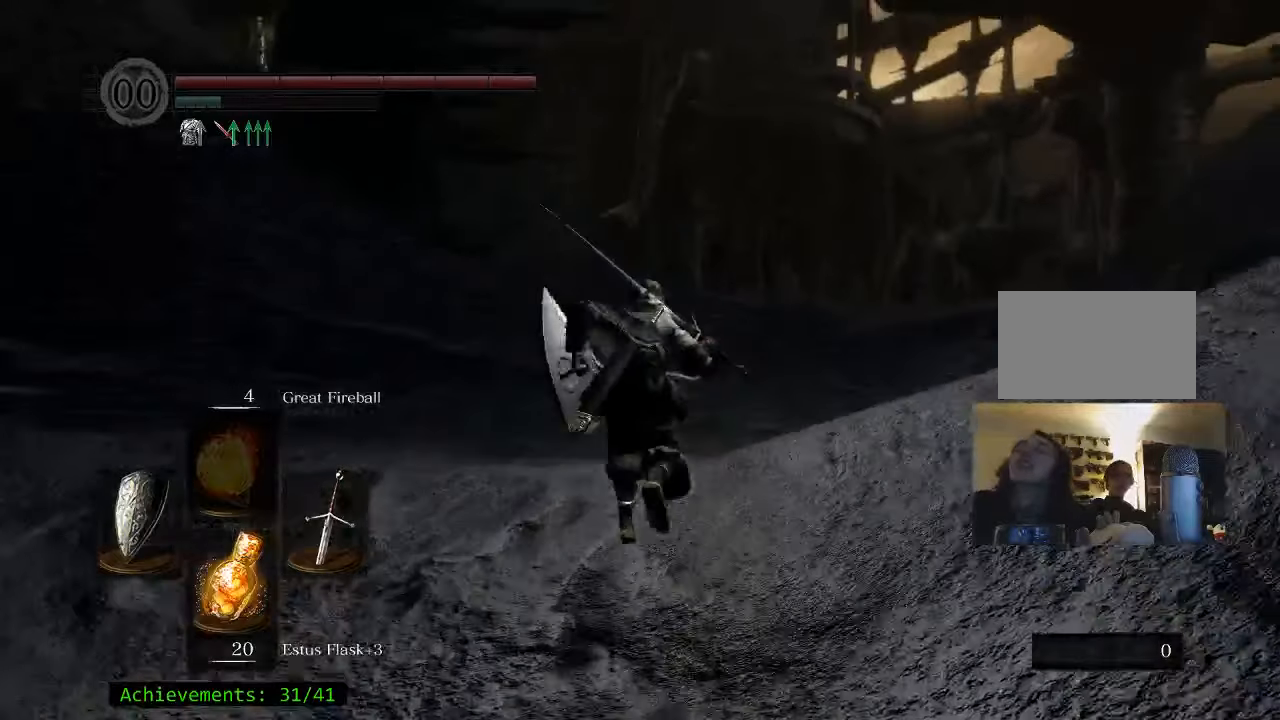
{"keys": ["space", "w"], "mouse": [], "events": []}
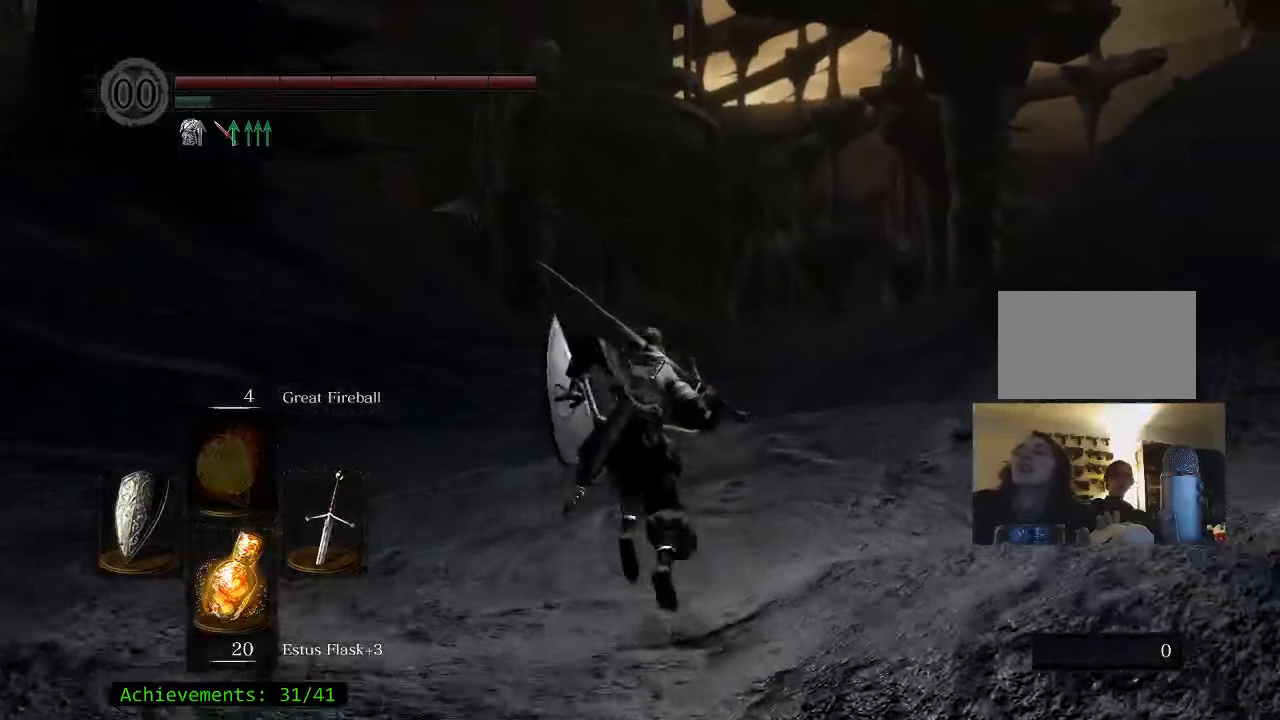
{"keys": ["space", "w"], "mouse": [], "events": []}
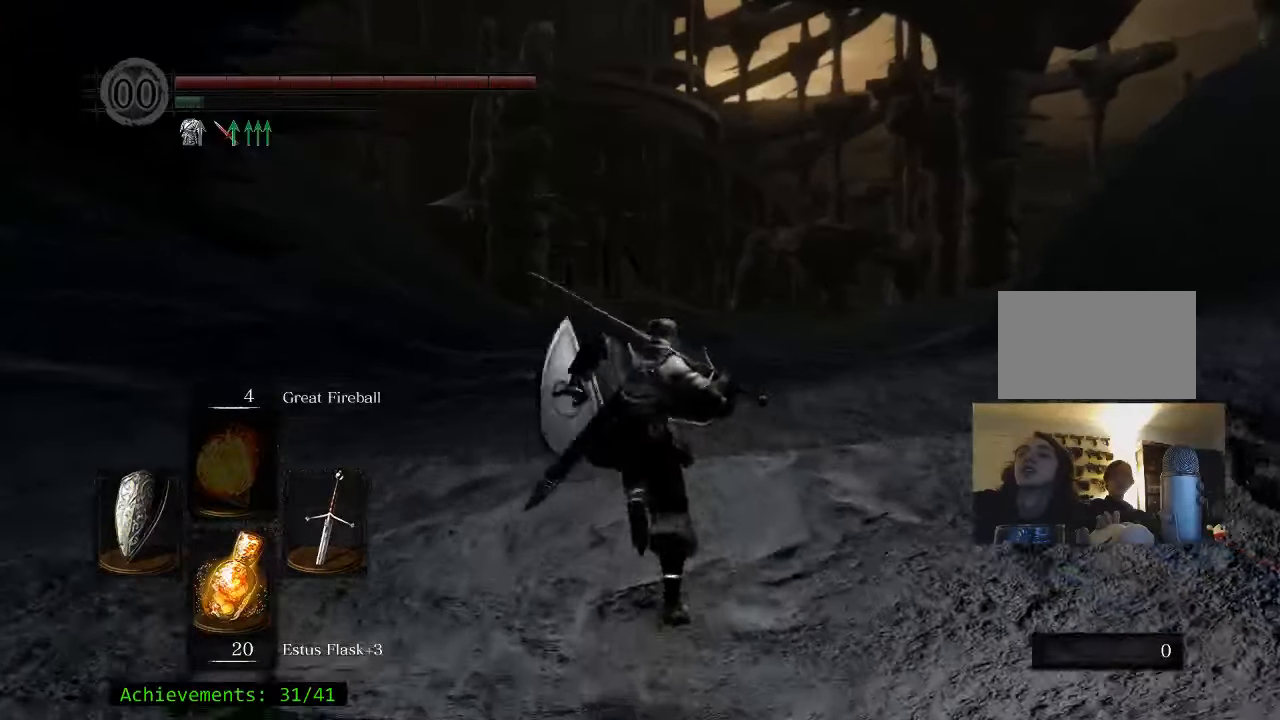
{"keys": ["space", "w"], "mouse": [], "events": []}
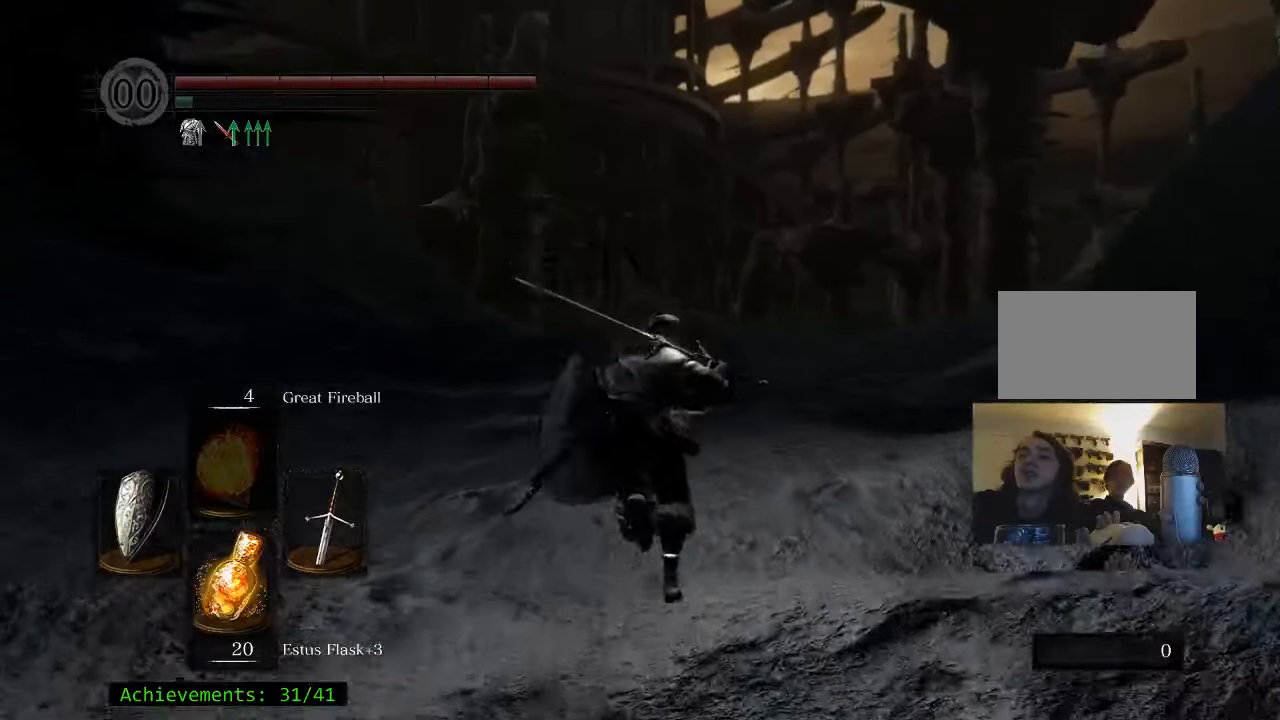
{"keys": ["w"], "mouse": [], "events": [[450, "space", "up"]]}
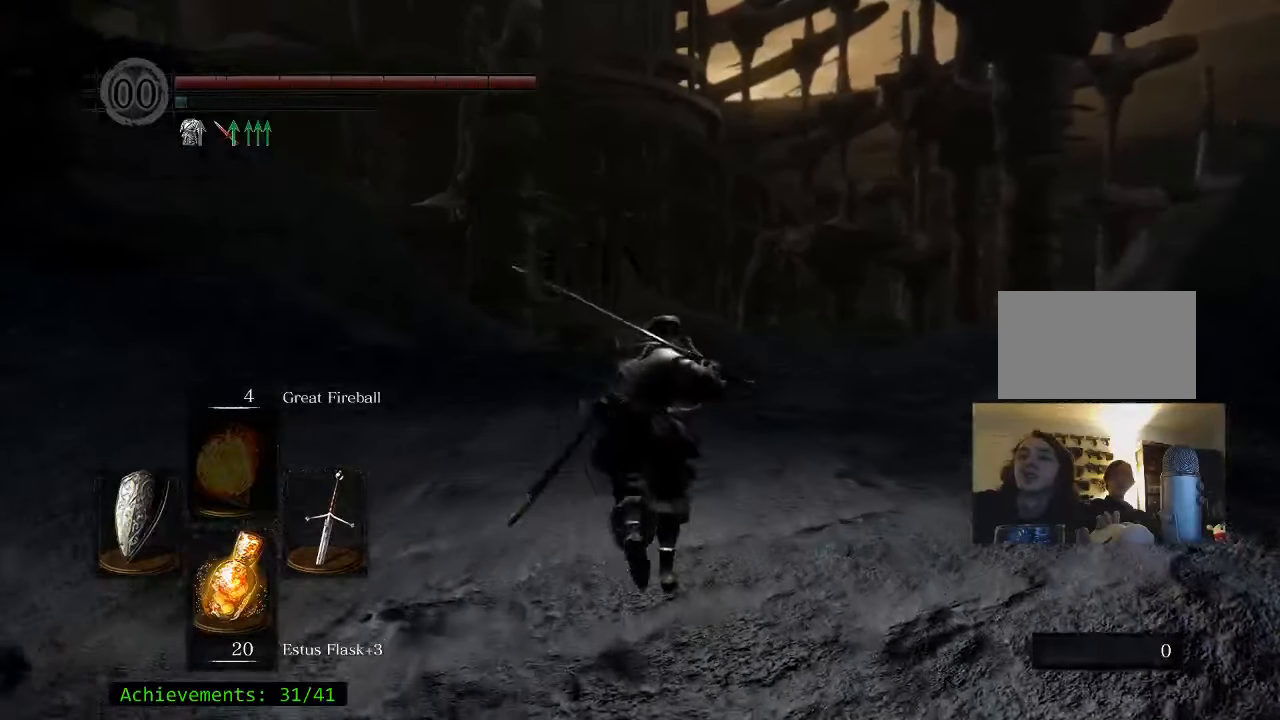
{"keys": ["space", "w"], "mouse": [], "events": [[500, "space", "down"]]}
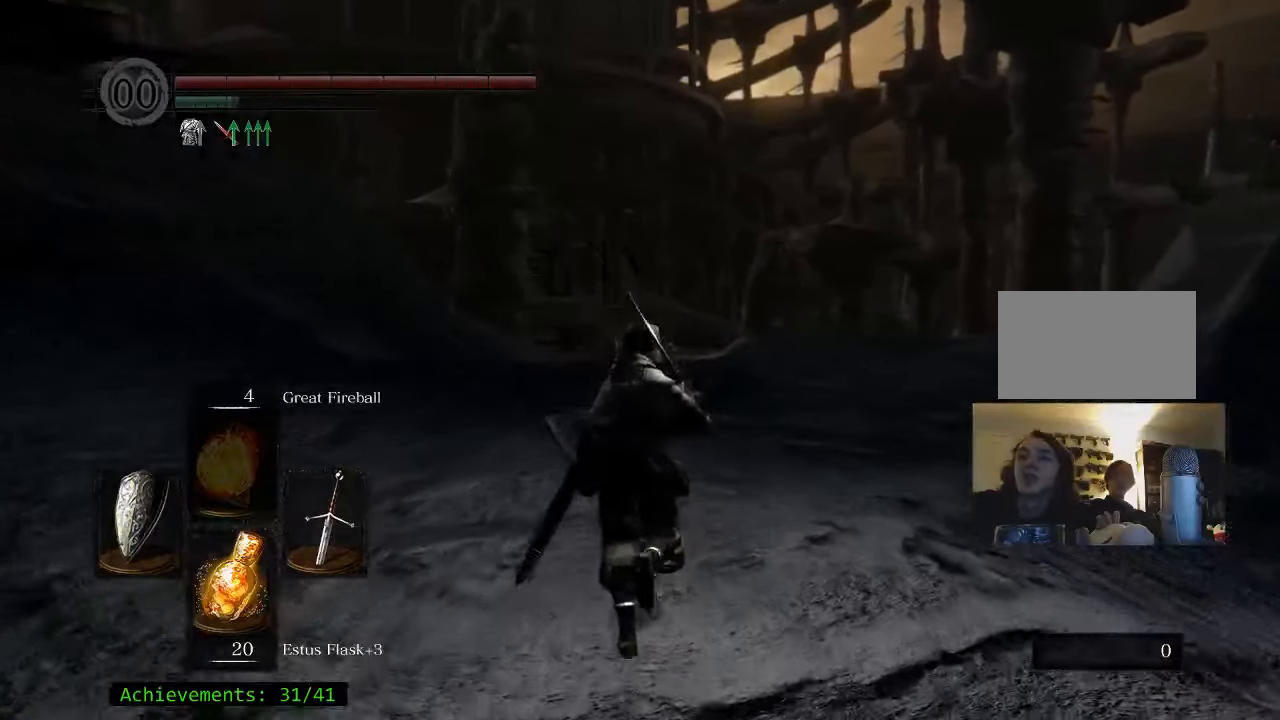
{"keys": ["space", "w"], "mouse": [], "events": []}
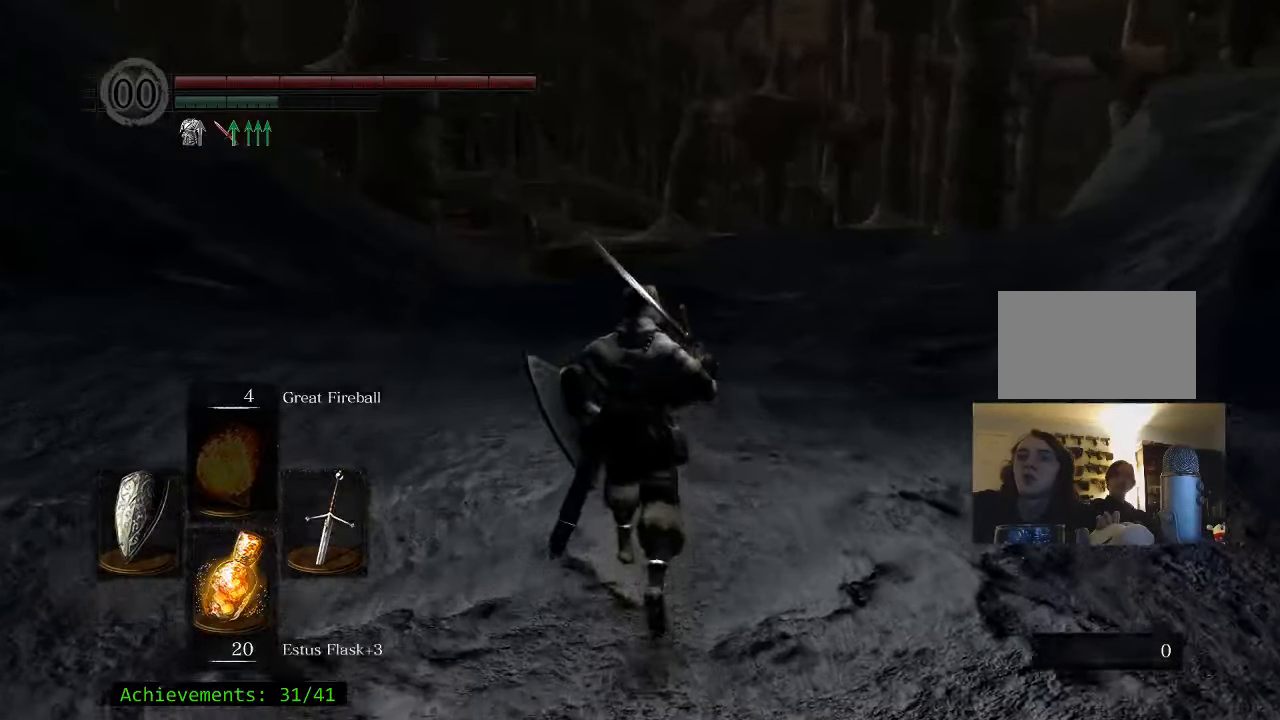
{"keys": ["space", "w"], "mouse": [], "events": []}
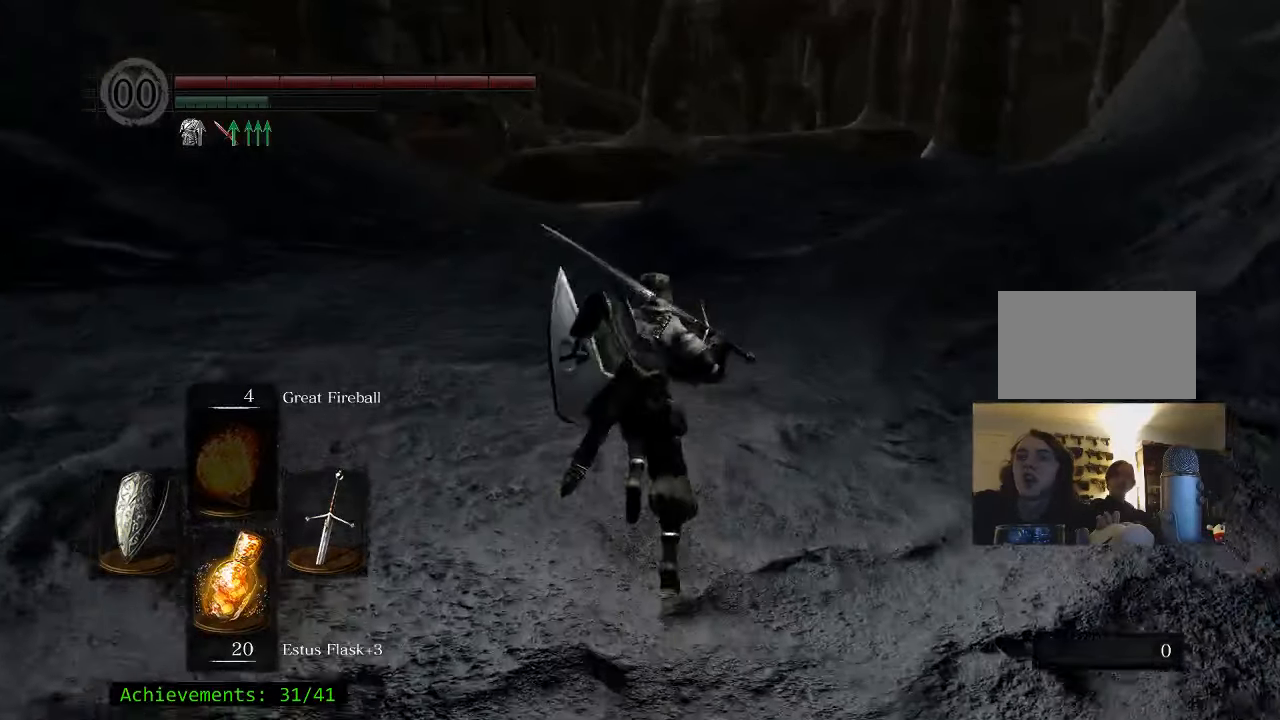
{"keys": ["space", "w"], "mouse": [], "events": []}
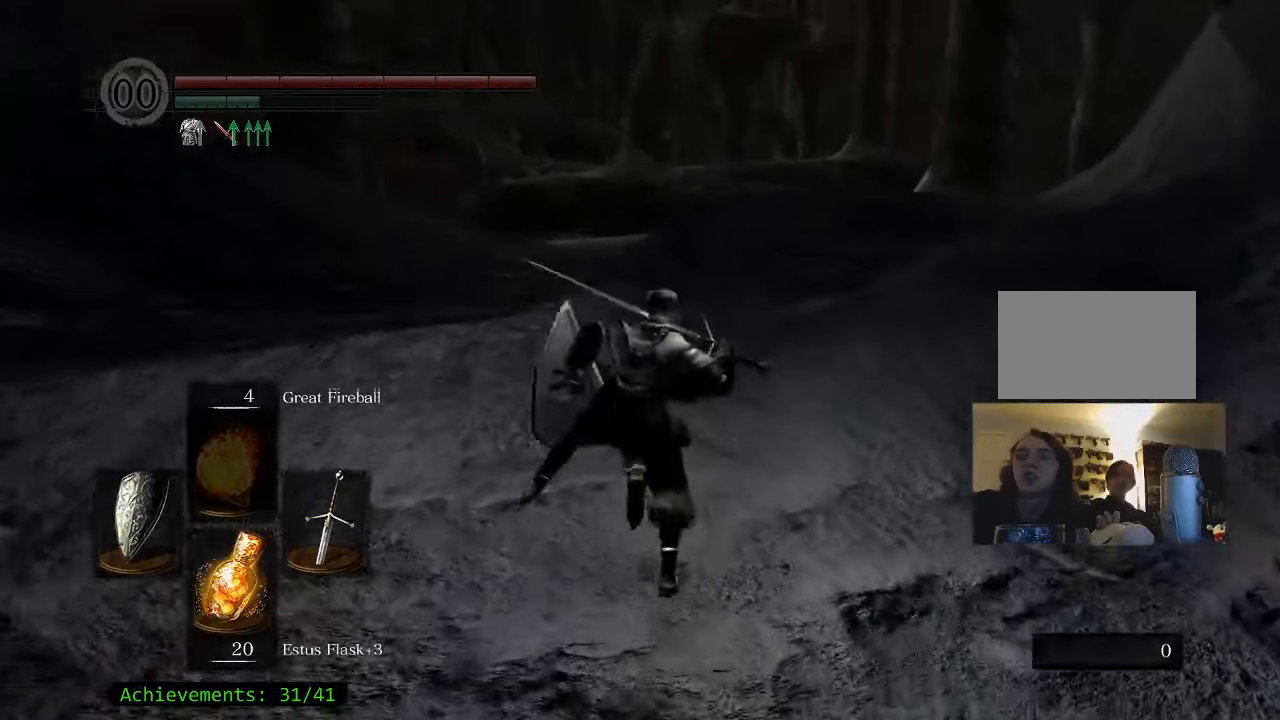
{"keys": ["space", "w"], "mouse": [], "events": []}
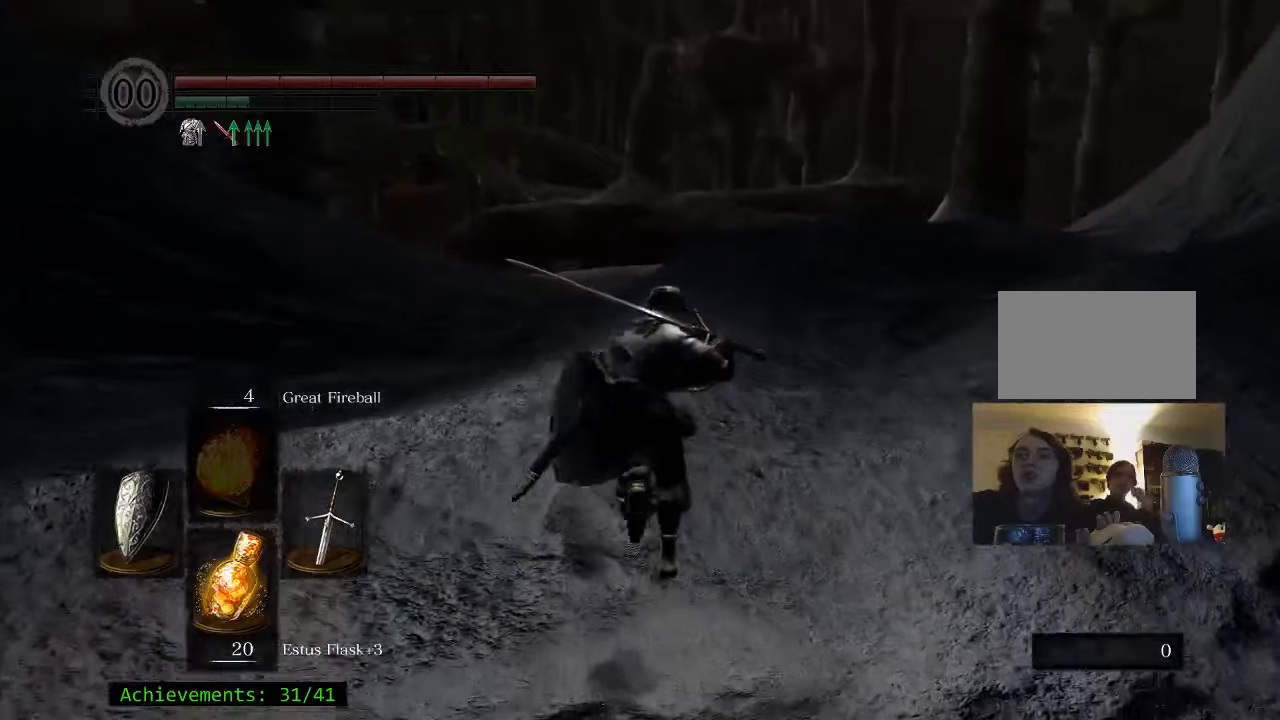
{"keys": ["space", "w"], "mouse": [], "events": []}
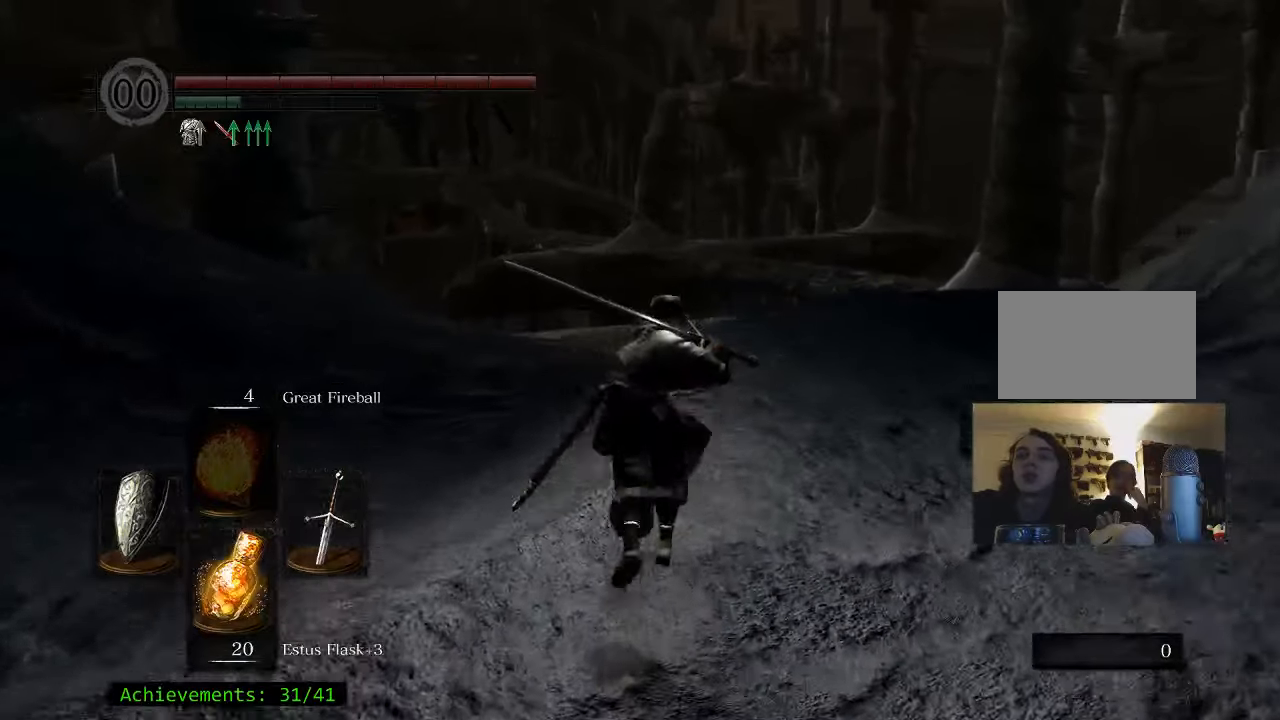
{"keys": ["space", "w"], "mouse": [], "events": []}
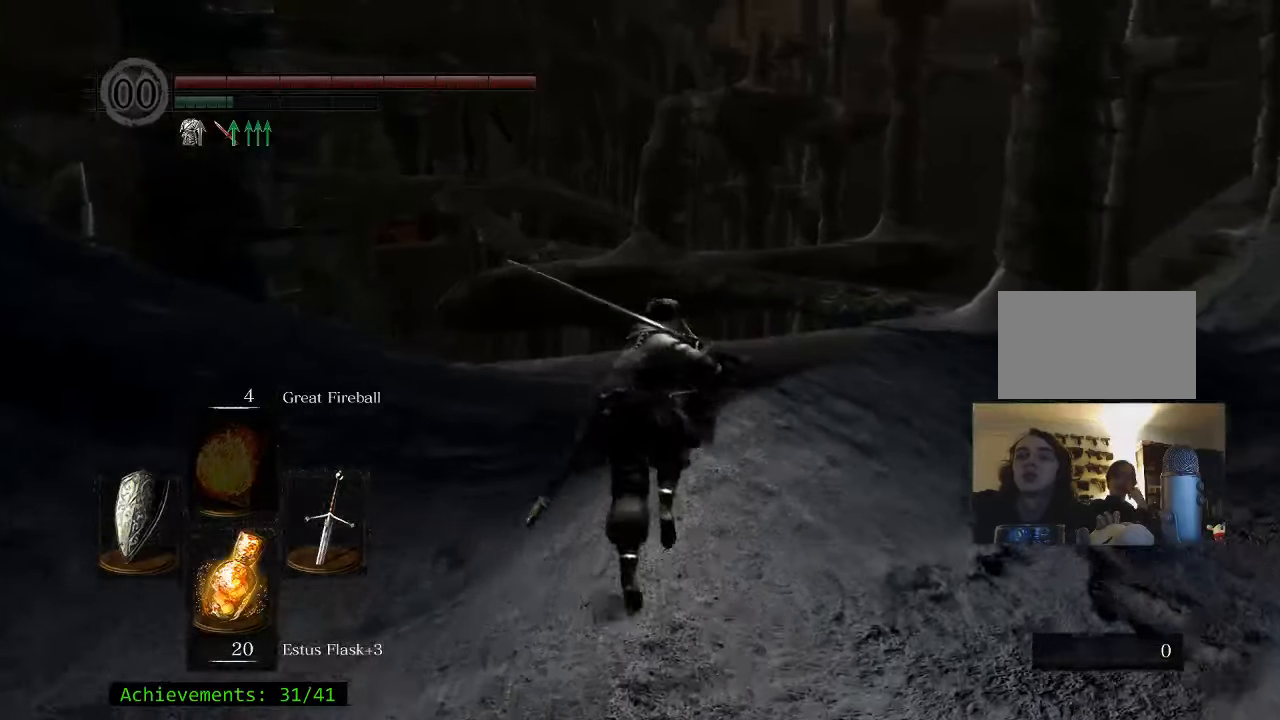
{"keys": ["space", "w"], "mouse": [], "events": []}
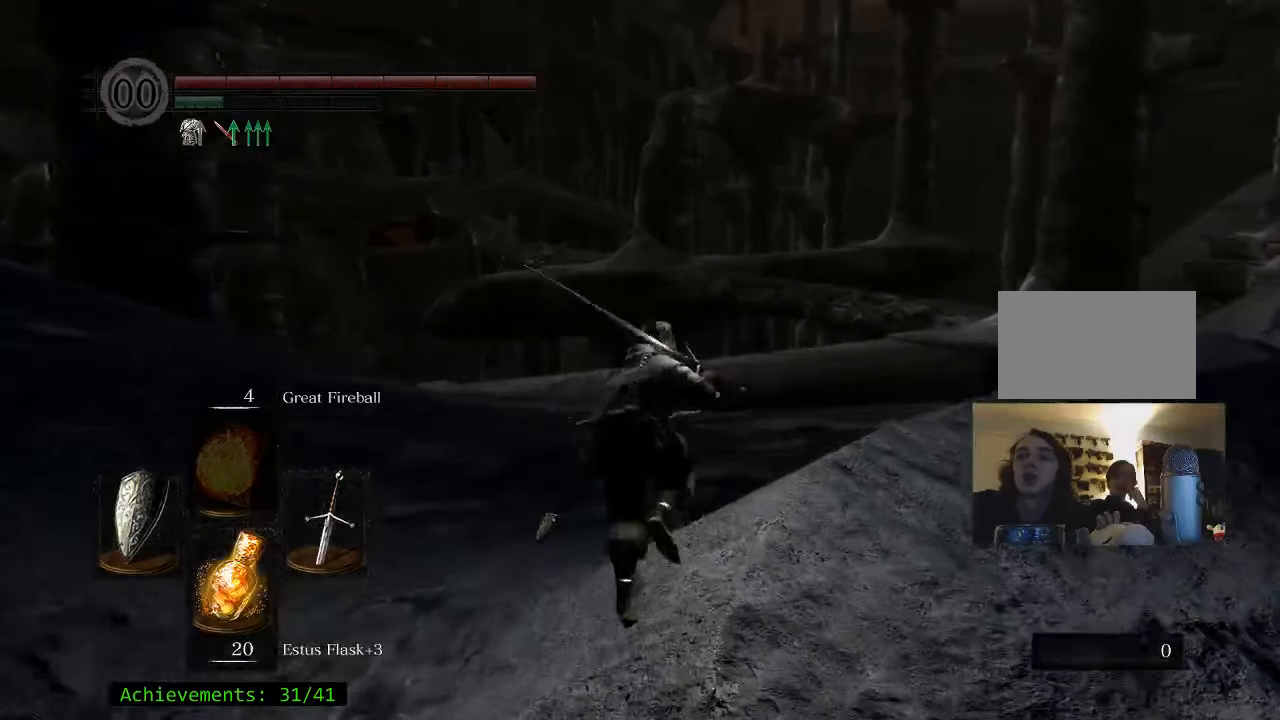
{"keys": ["space", "w"], "mouse": [], "events": []}
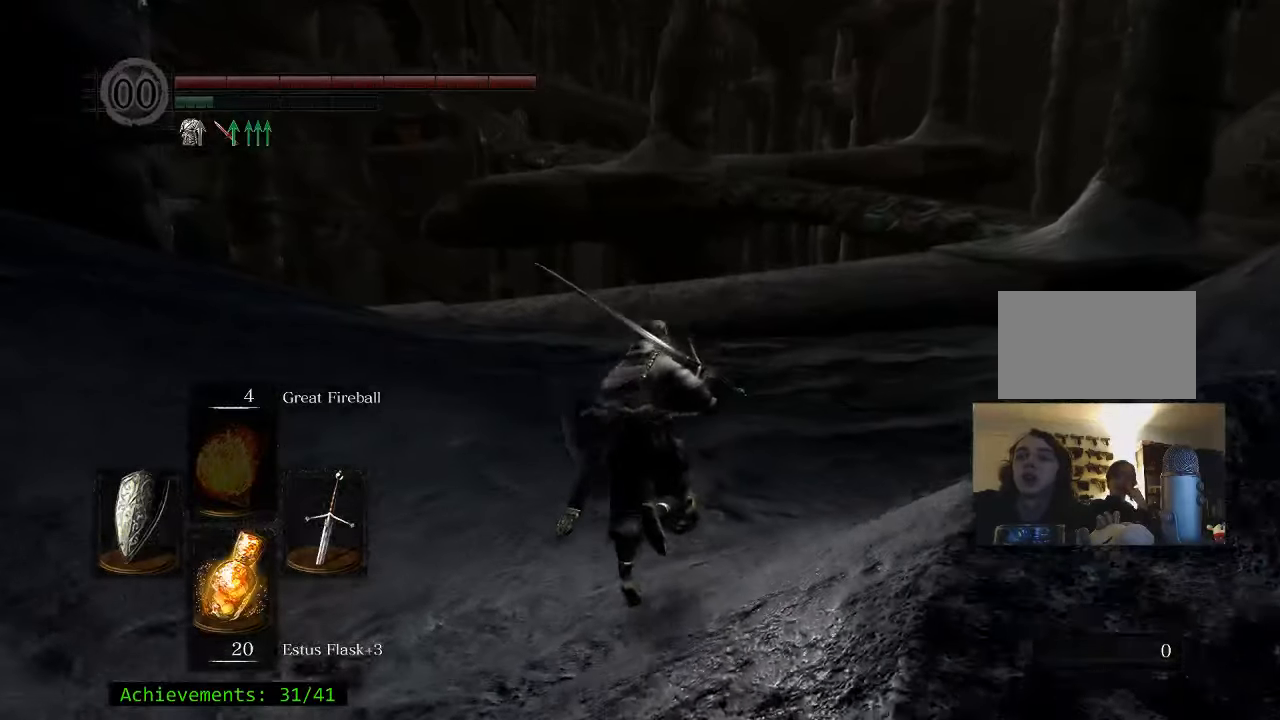
{"keys": ["space", "w"], "mouse": [], "events": []}
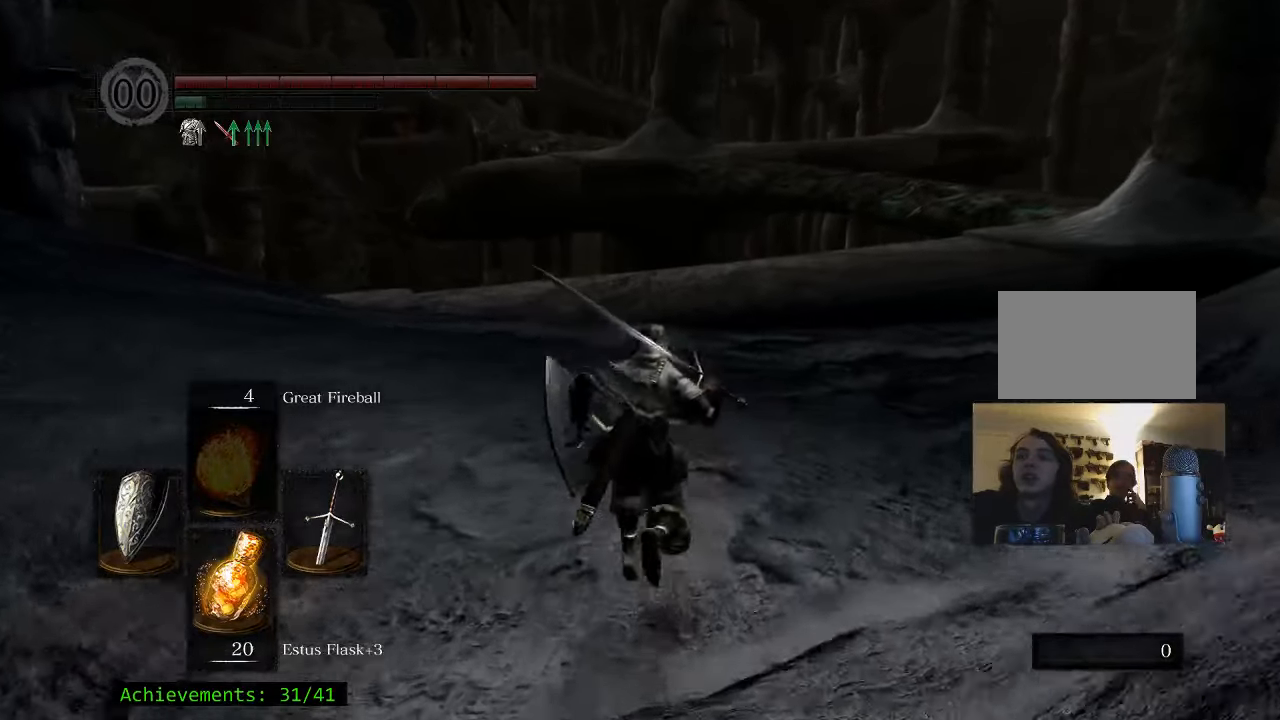
{"keys": ["space", "w"], "mouse": [], "events": []}
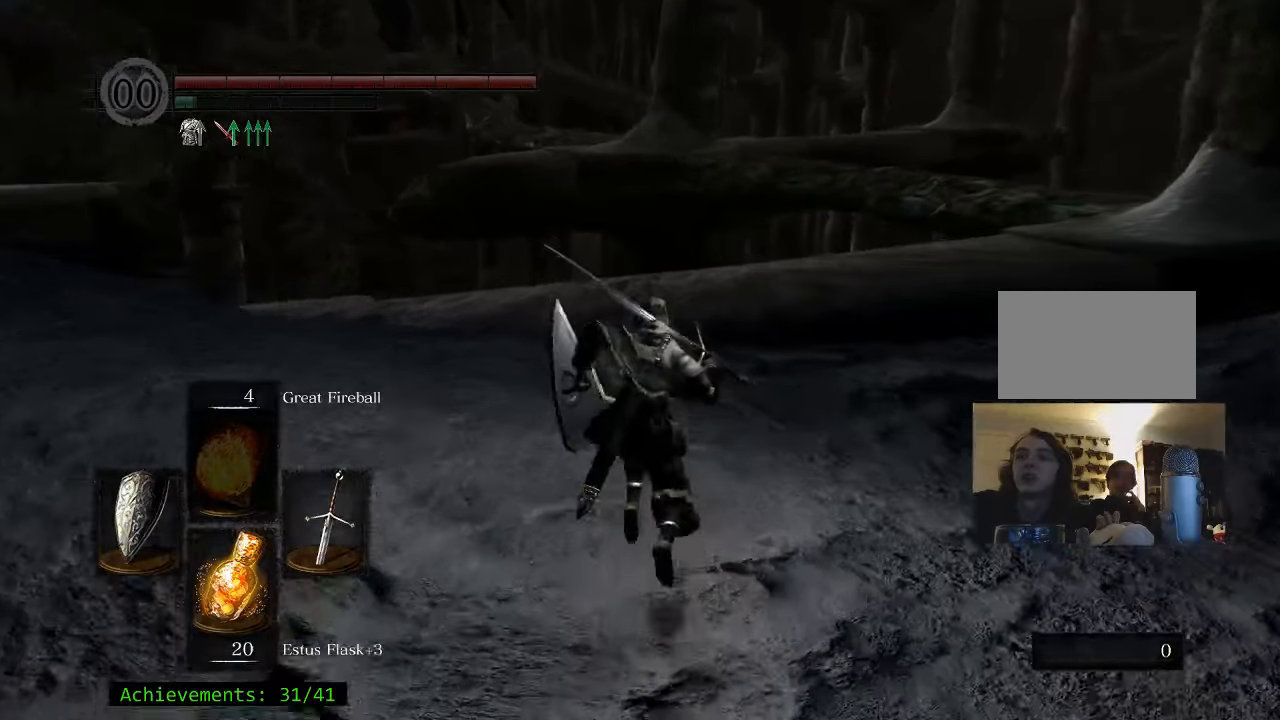
{"keys": ["space", "w"], "mouse": [], "events": []}
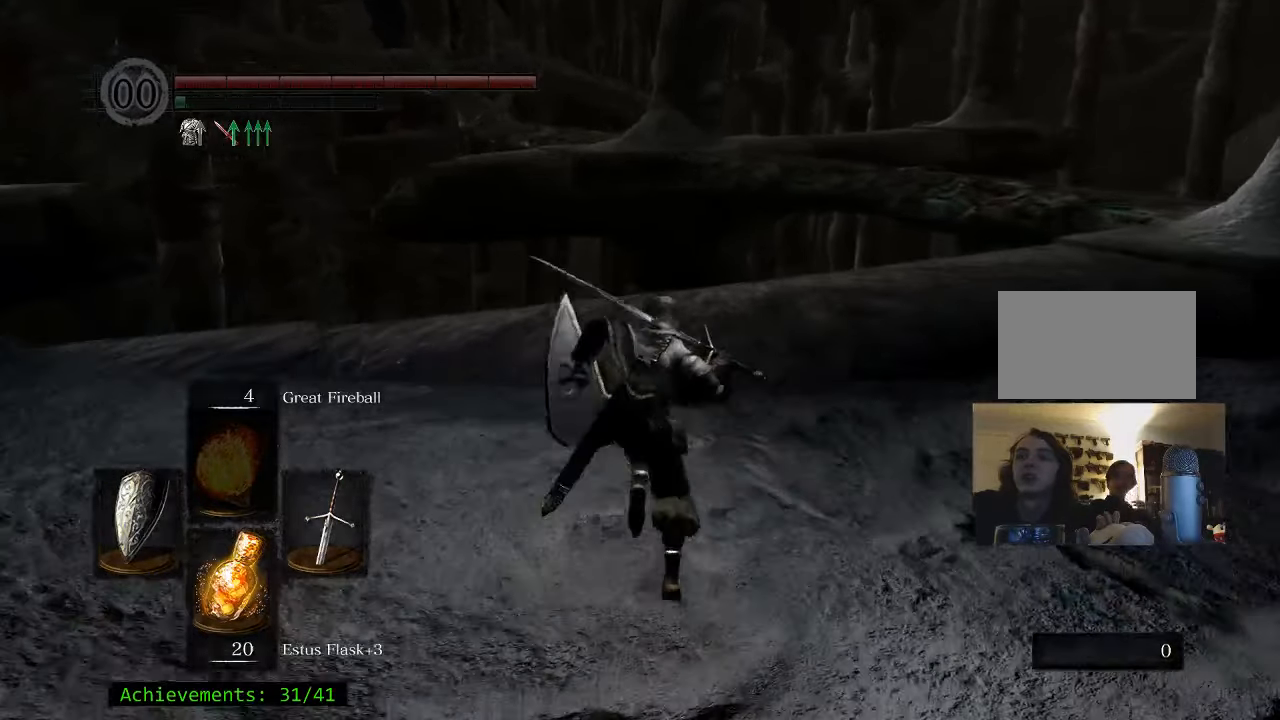
{"keys": ["w"], "mouse": [], "events": [[33, "space", "up"]]}
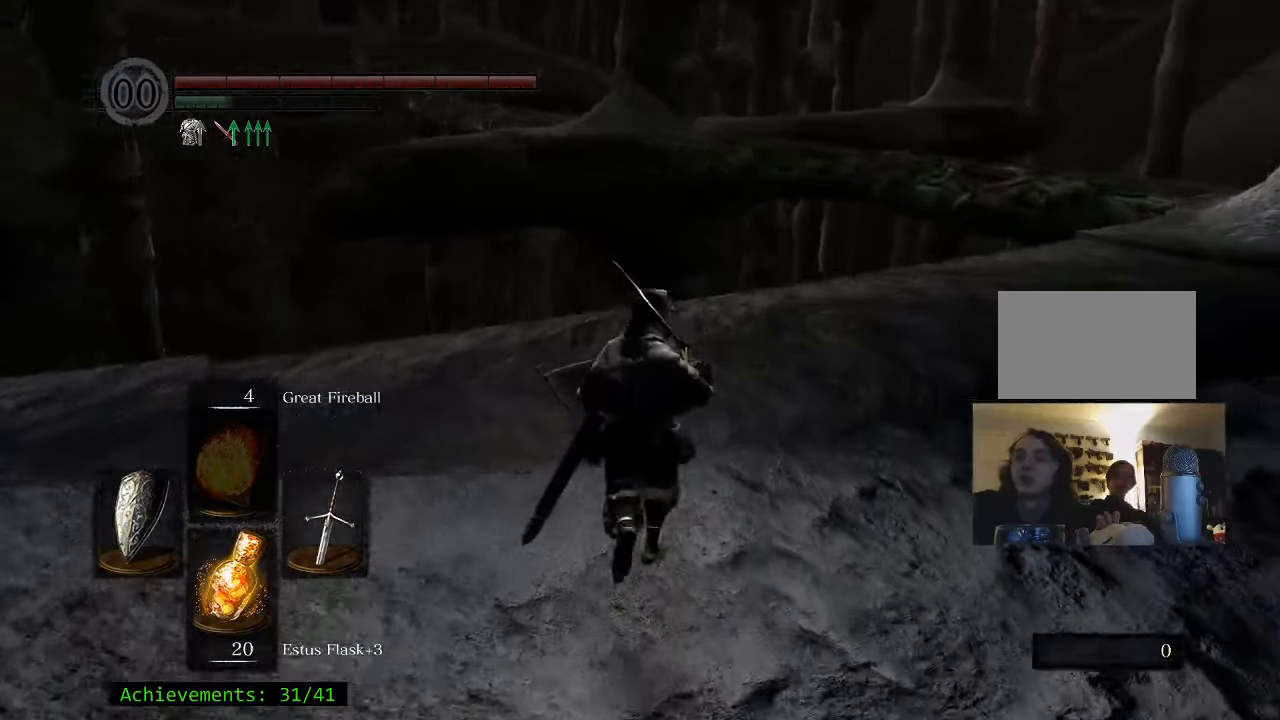
{"keys": ["w"], "mouse": [], "events": []}
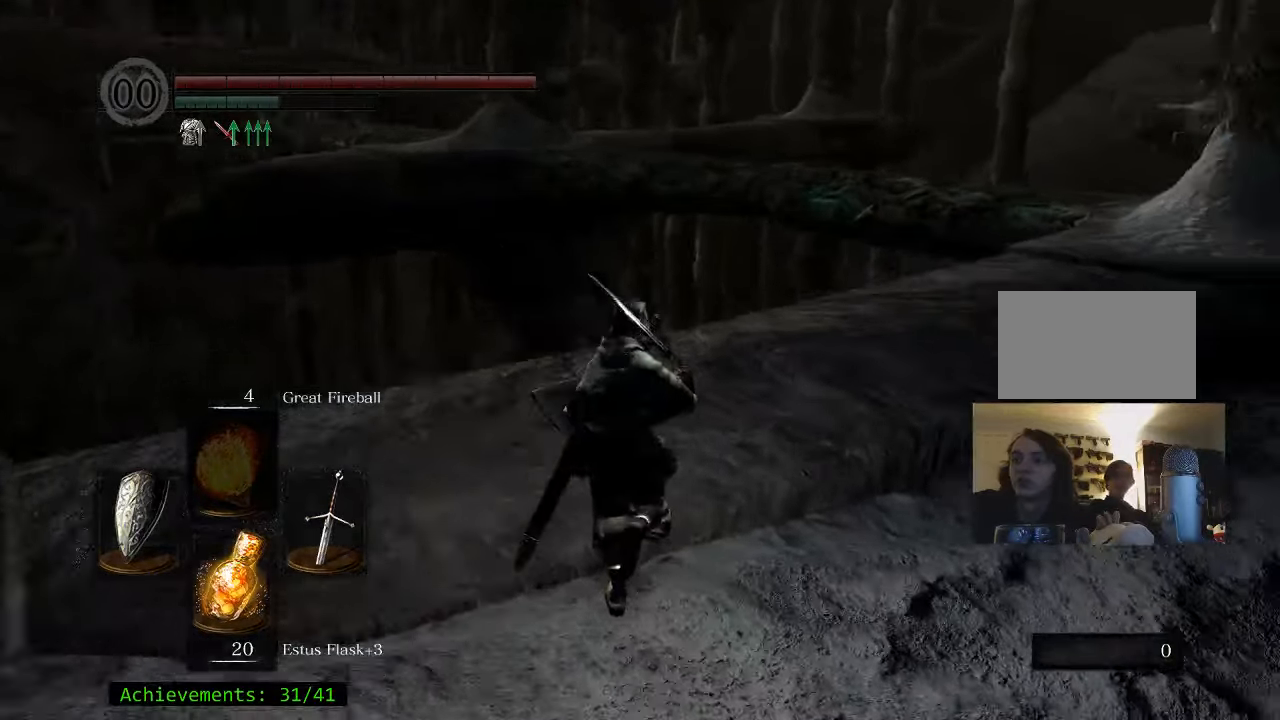
{"keys": ["space", "w"], "mouse": [], "events": [[433, "space", "down"]]}
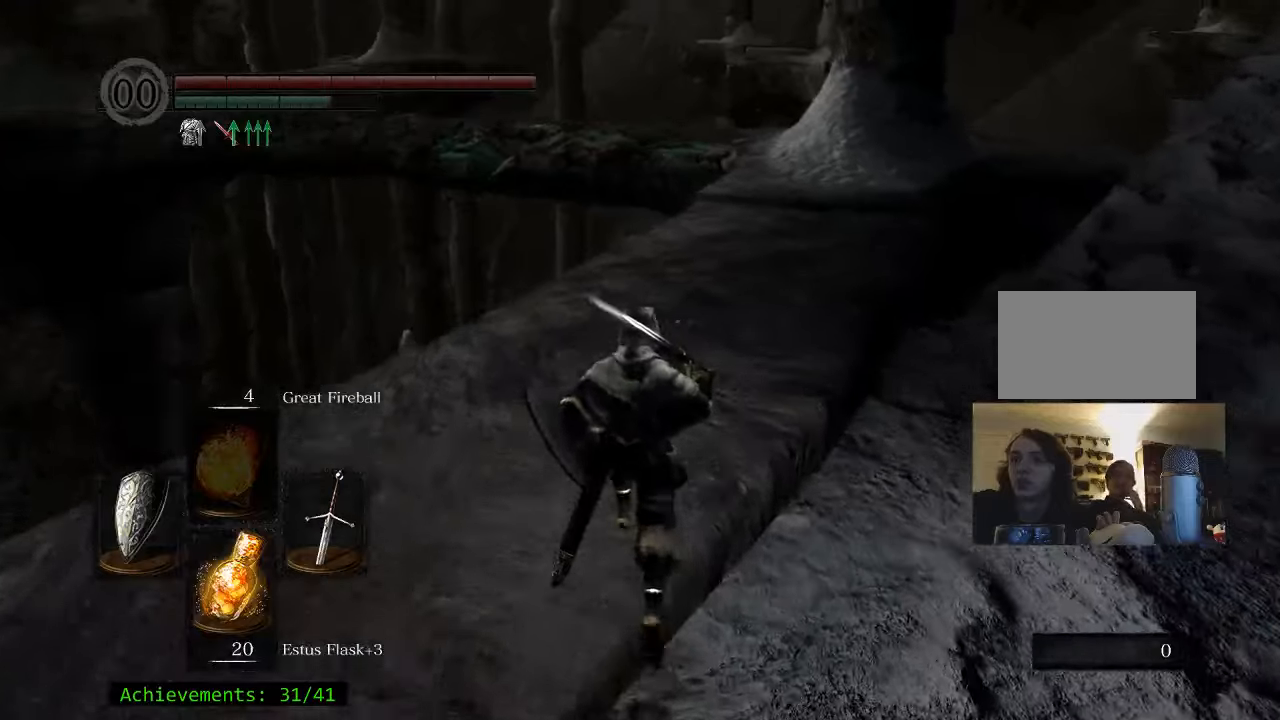
{"keys": ["space", "w"], "mouse": [], "events": []}